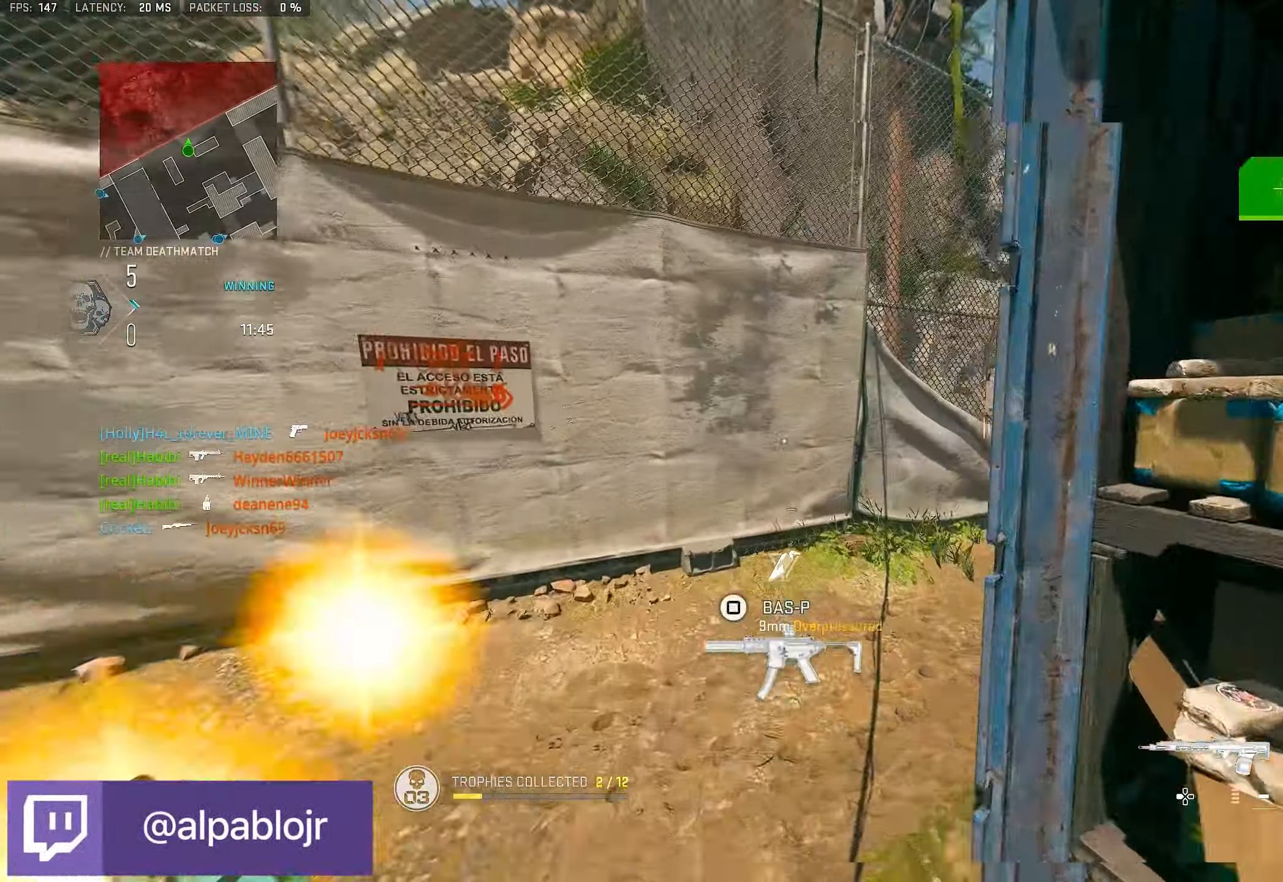
Gameplay with a controller (PlayStation layout); each line is a JSON object with the inputs held at the frame after it. "events" lists button and stick changes between this image and that frame as [ms after this image, input, new state], when the widget could be followed in between.
{"buttons": [], "left_stick": "up", "right_stick": "center", "events": [[133, "L3", "down"], [200, "right_stick", "right"], [233, "L3", "up"], [433, "right_stick", "center"]]}
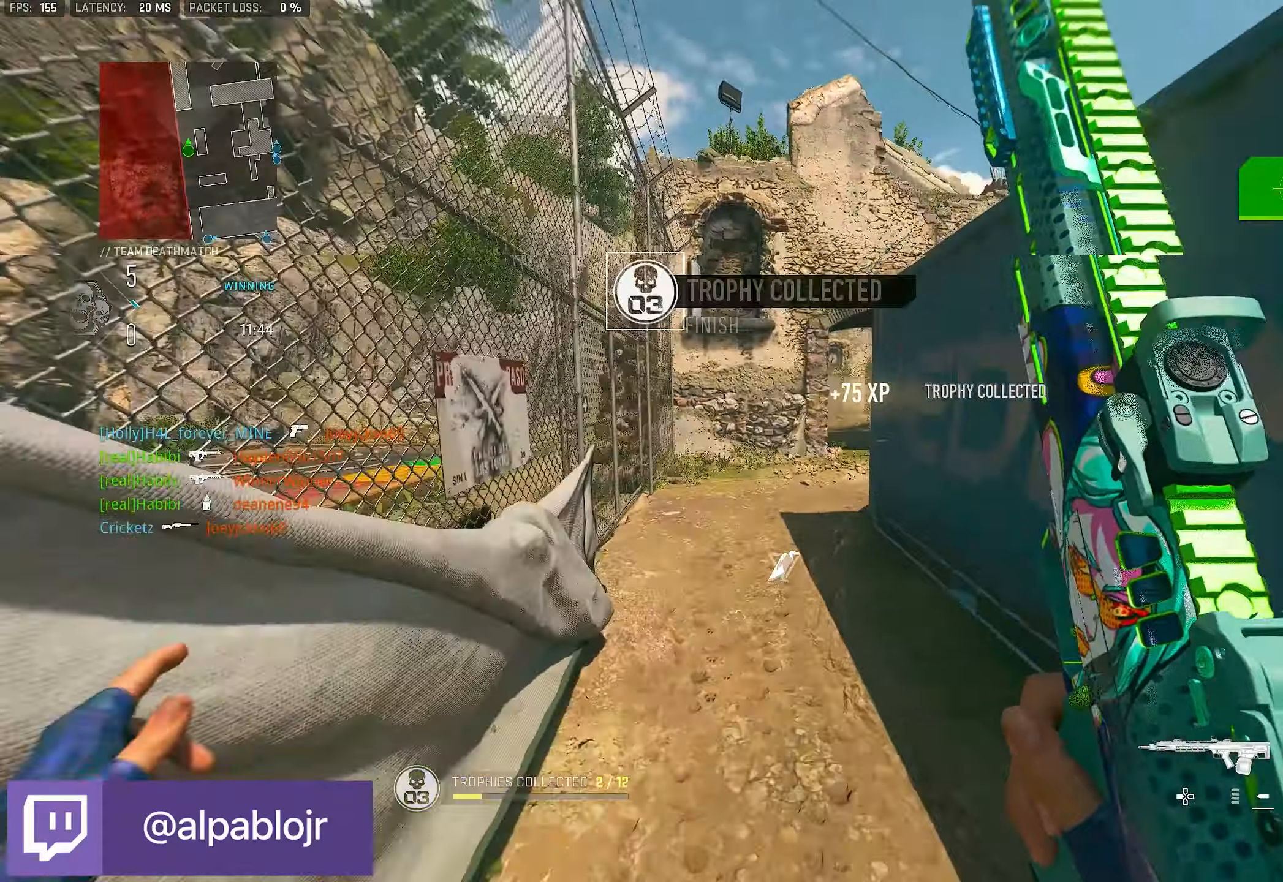
{"buttons": ["L1"], "left_stick": "up", "right_stick": "up-right", "events": [[67, "CROSS", "down"], [67, "L1", "down"], [67, "right_stick", "right"], [167, "CROSS", "up"], [167, "right_stick", "center"], [450, "right_stick", "up-right"]]}
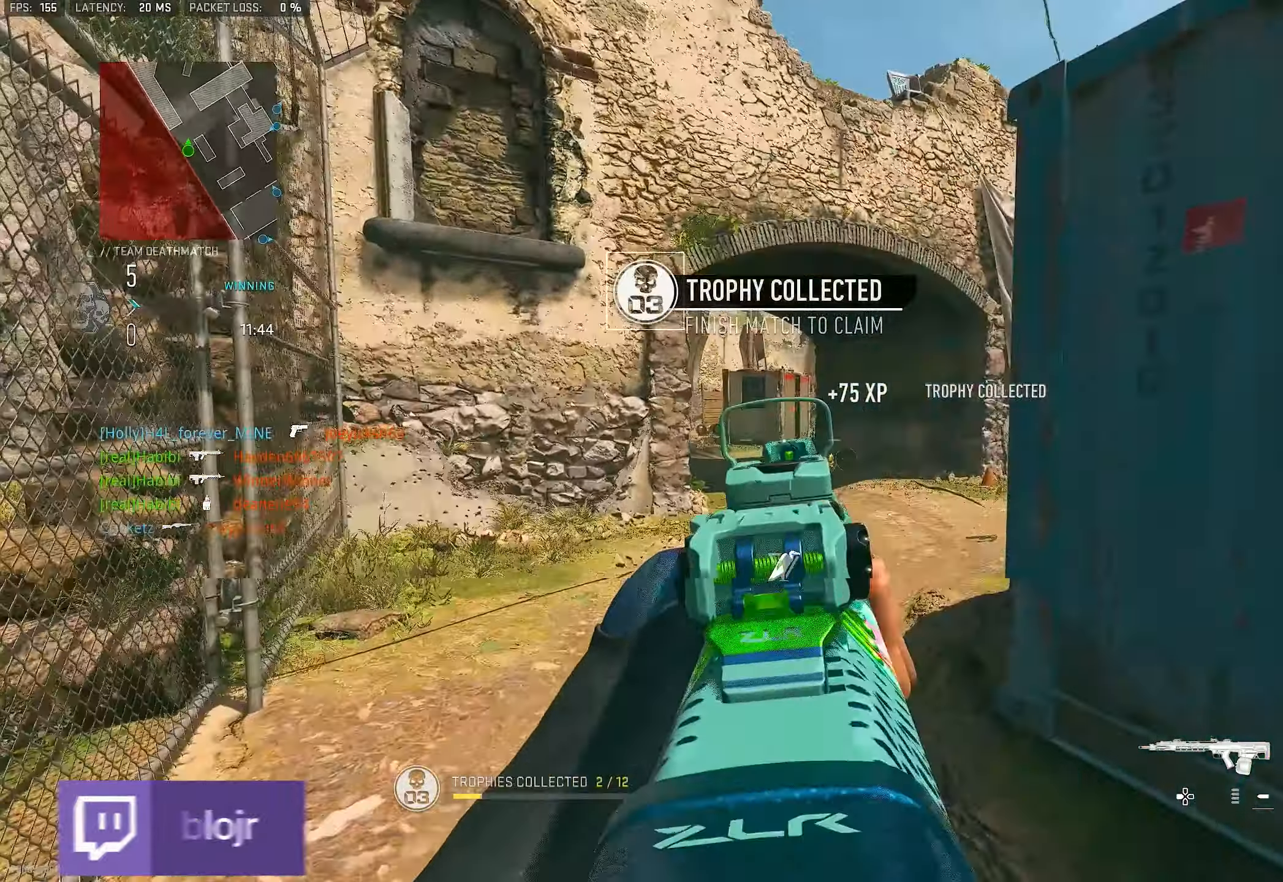
{"buttons": ["TRIANGLE"], "left_stick": "up", "right_stick": "center", "events": [[100, "L1", "up"], [133, "right_stick", "center"], [167, "L3", "down"], [300, "L3", "up"], [467, "TRIANGLE", "down"]]}
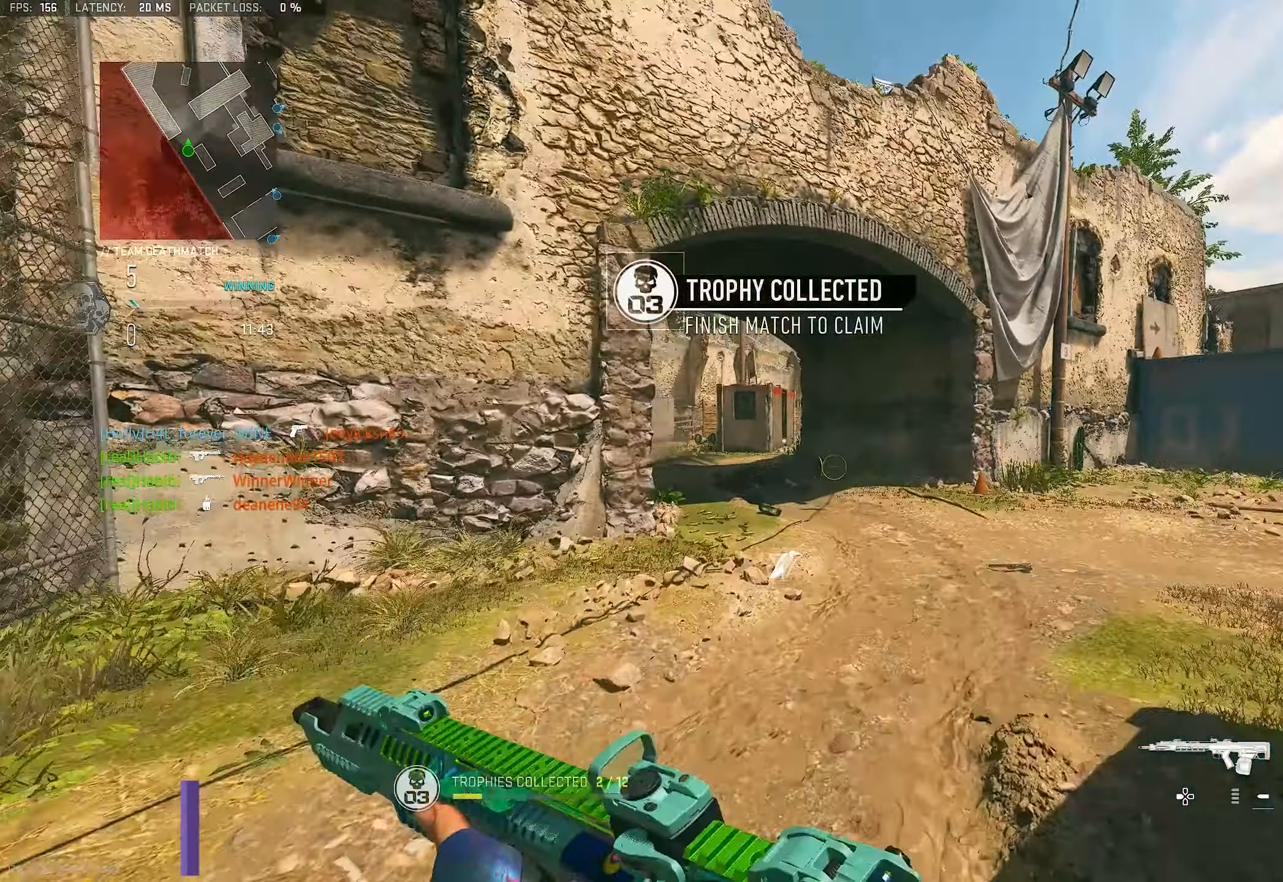
{"buttons": ["L3"], "left_stick": "up-left", "right_stick": "left", "events": [[33, "TRIANGLE", "up"], [67, "TRIANGLE", "down"], [133, "TRIANGLE", "up"], [300, "L1", "down"], [433, "right_stick", "left"], [467, "L1", "up"], [500, "L3", "down"], [500, "left_stick", "up-left"]]}
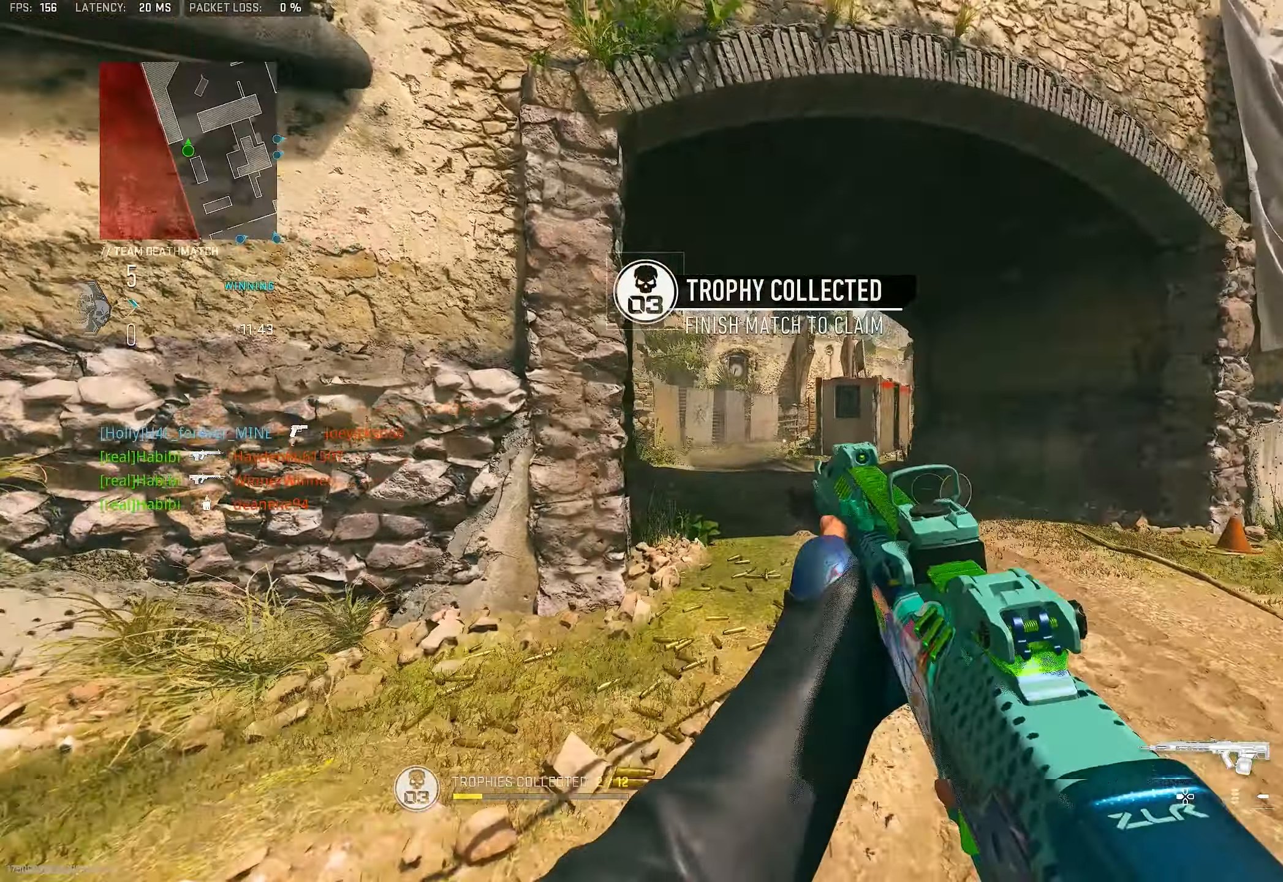
{"buttons": ["L1"], "left_stick": "up", "right_stick": "right", "events": [[33, "right_stick", "center"], [233, "right_stick", "right"], [267, "CROSS", "down"], [267, "L3", "up"], [300, "L1", "down"], [367, "left_stick", "up"], [367, "right_stick", "center"], [400, "CROSS", "up"], [467, "right_stick", "right"]]}
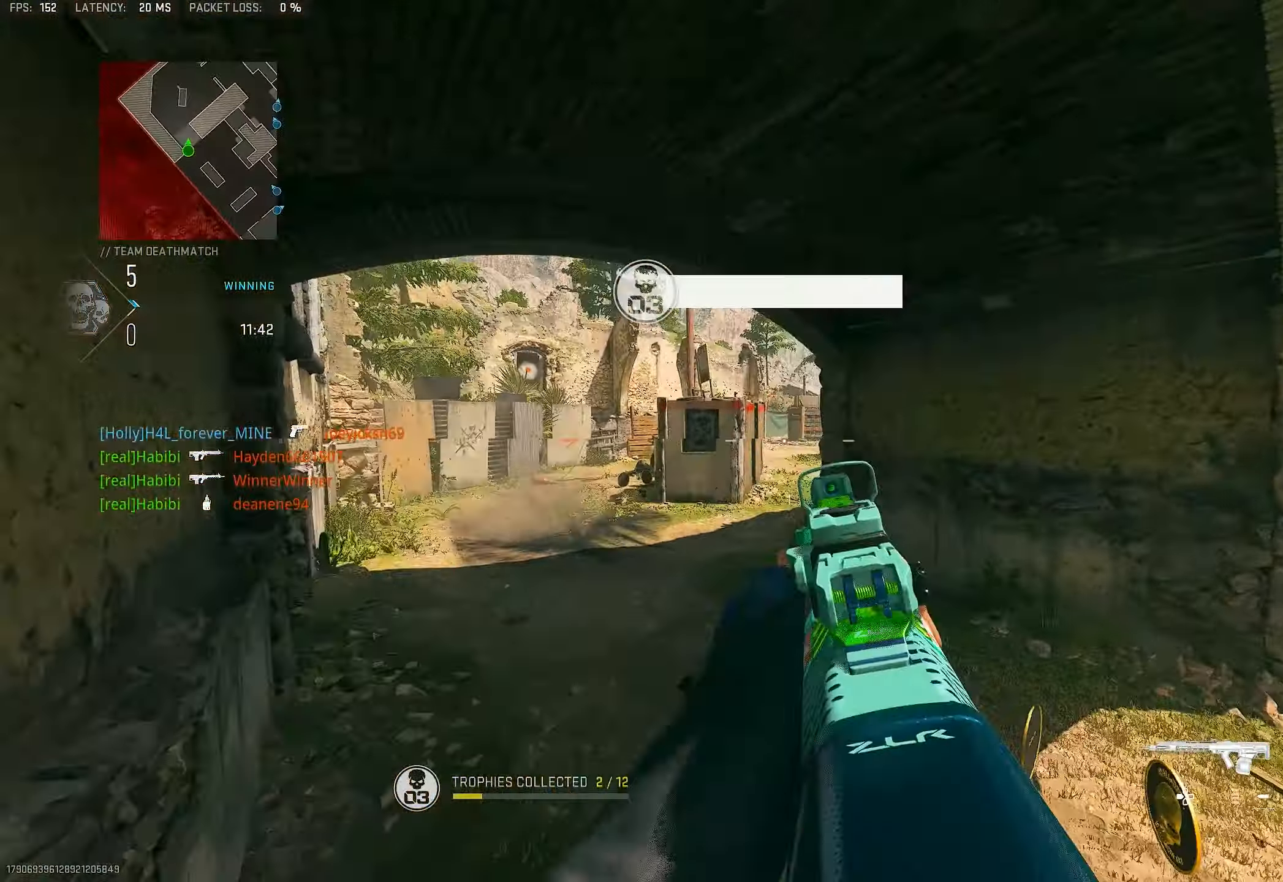
{"buttons": ["L1"], "left_stick": "up-right", "right_stick": "center", "events": [[167, "right_stick", "center"], [333, "left_stick", "up-right"]]}
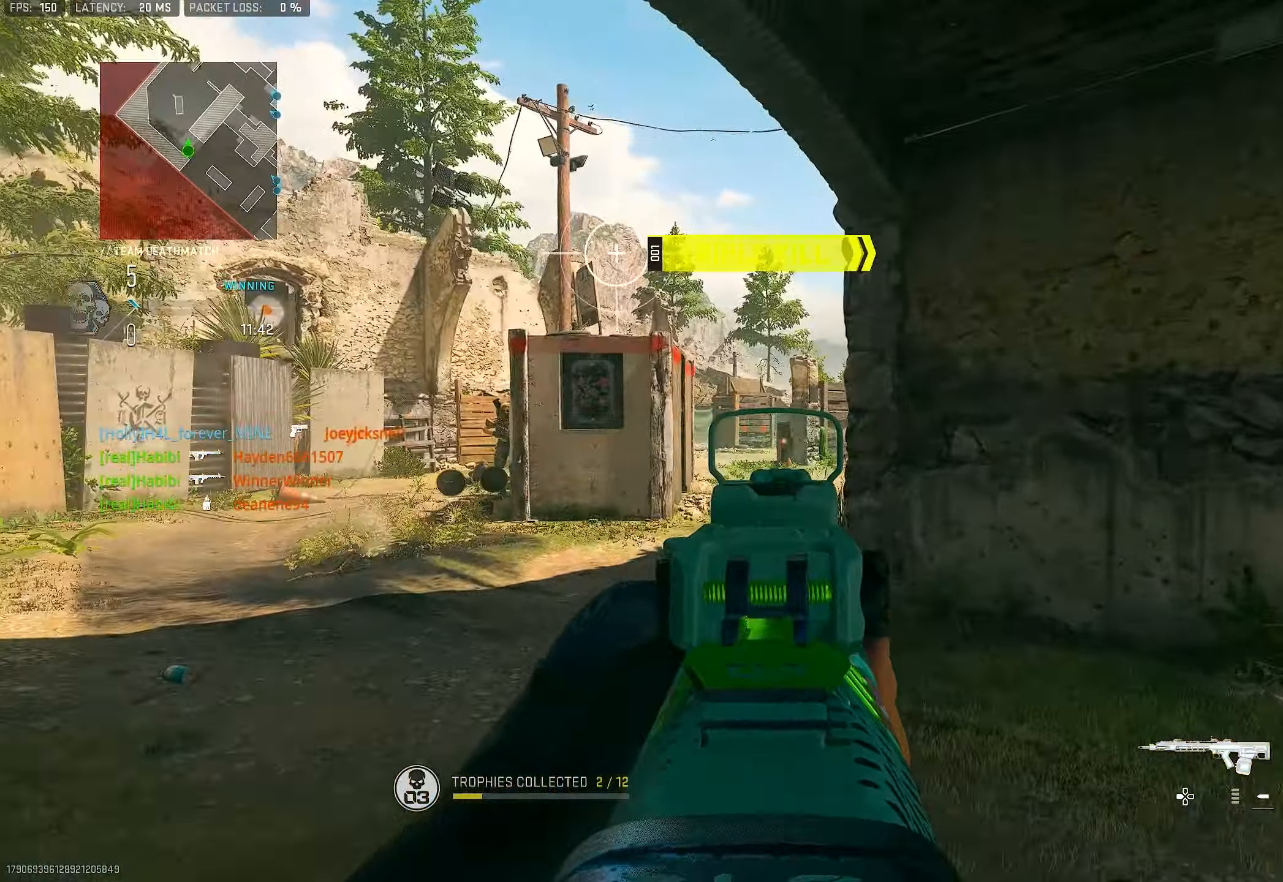
{"buttons": ["L1"], "left_stick": "down-left", "right_stick": "down", "events": [[67, "L1", "up"], [100, "right_stick", "left"], [133, "L1", "down"], [267, "right_stick", "center"], [333, "left_stick", "down-right"], [433, "R1", "down"], [467, "R1", "up"], [467, "left_stick", "down-left"], [467, "right_stick", "down"]]}
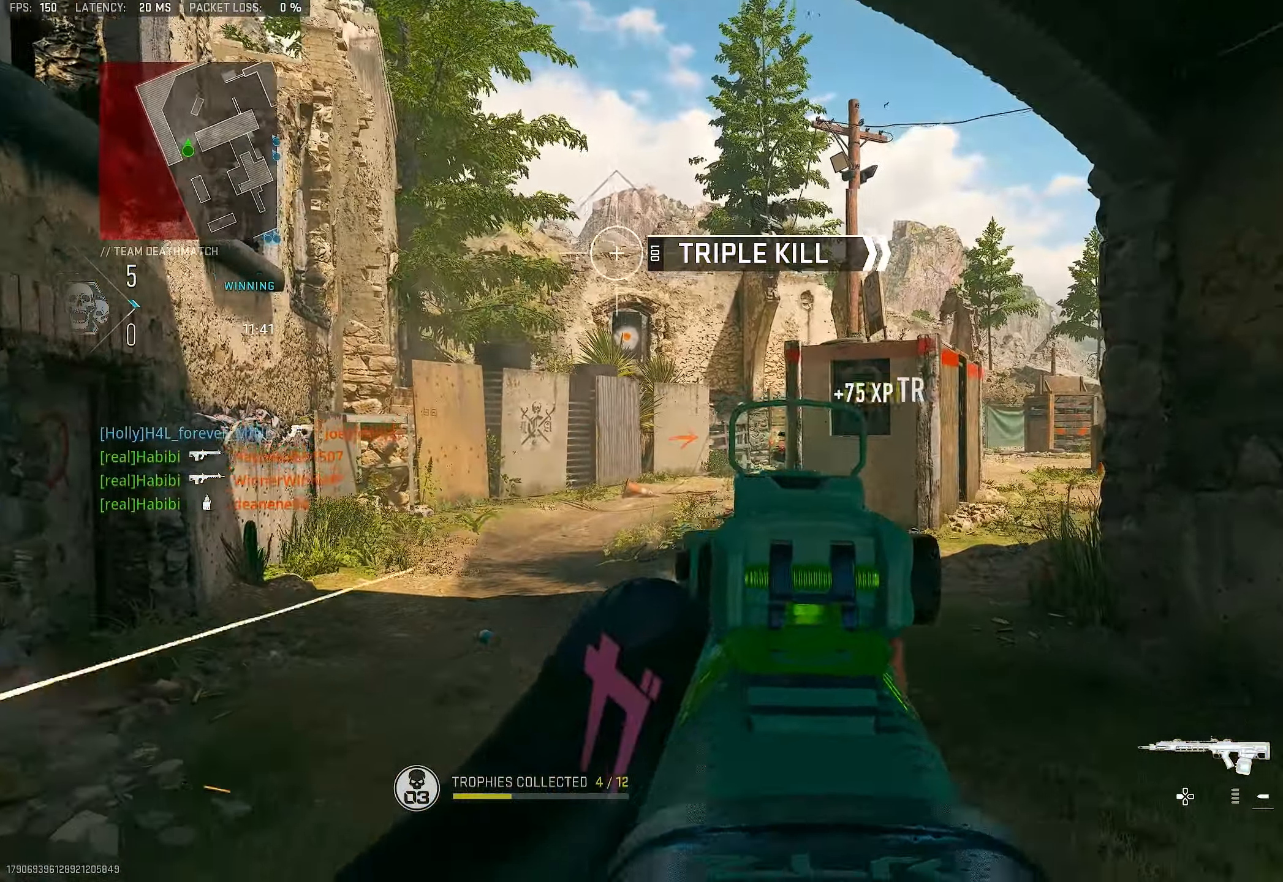
{"buttons": ["L1", "R1"], "left_stick": "down-left", "right_stick": "center", "events": [[100, "right_stick", "right"], [167, "R1", "down"], [167, "right_stick", "center"], [233, "R1", "up"], [233, "right_stick", "down"], [367, "R1", "down"], [400, "right_stick", "center"], [433, "R1", "up"], [467, "R1", "down"]]}
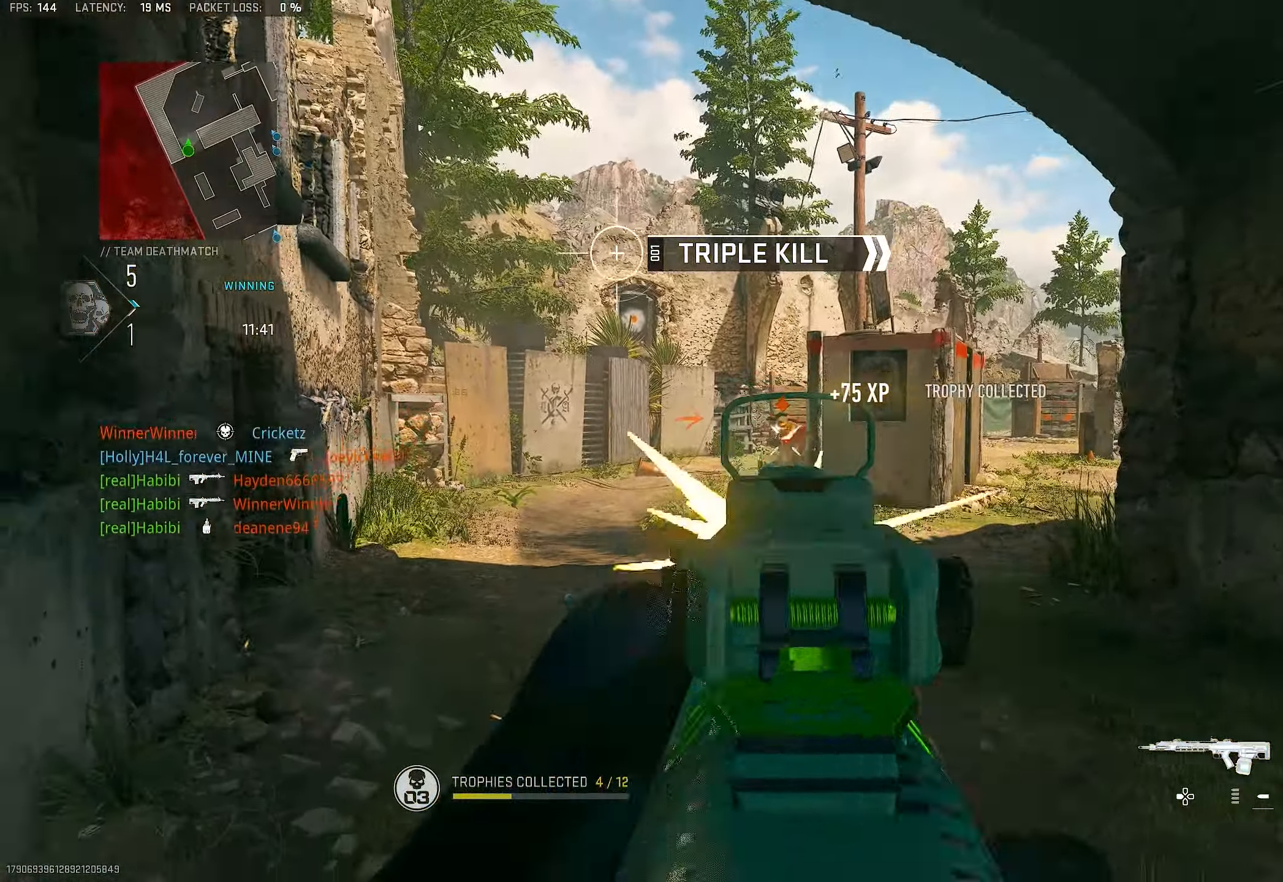
{"buttons": ["L1"], "left_stick": "up", "right_stick": "right", "events": [[33, "R1", "up"], [33, "left_stick", "down-right"], [67, "R1", "down"], [167, "L1", "up"], [200, "left_stick", "right"], [233, "R1", "up"], [267, "right_stick", "right"], [300, "L1", "down"], [467, "left_stick", "up"]]}
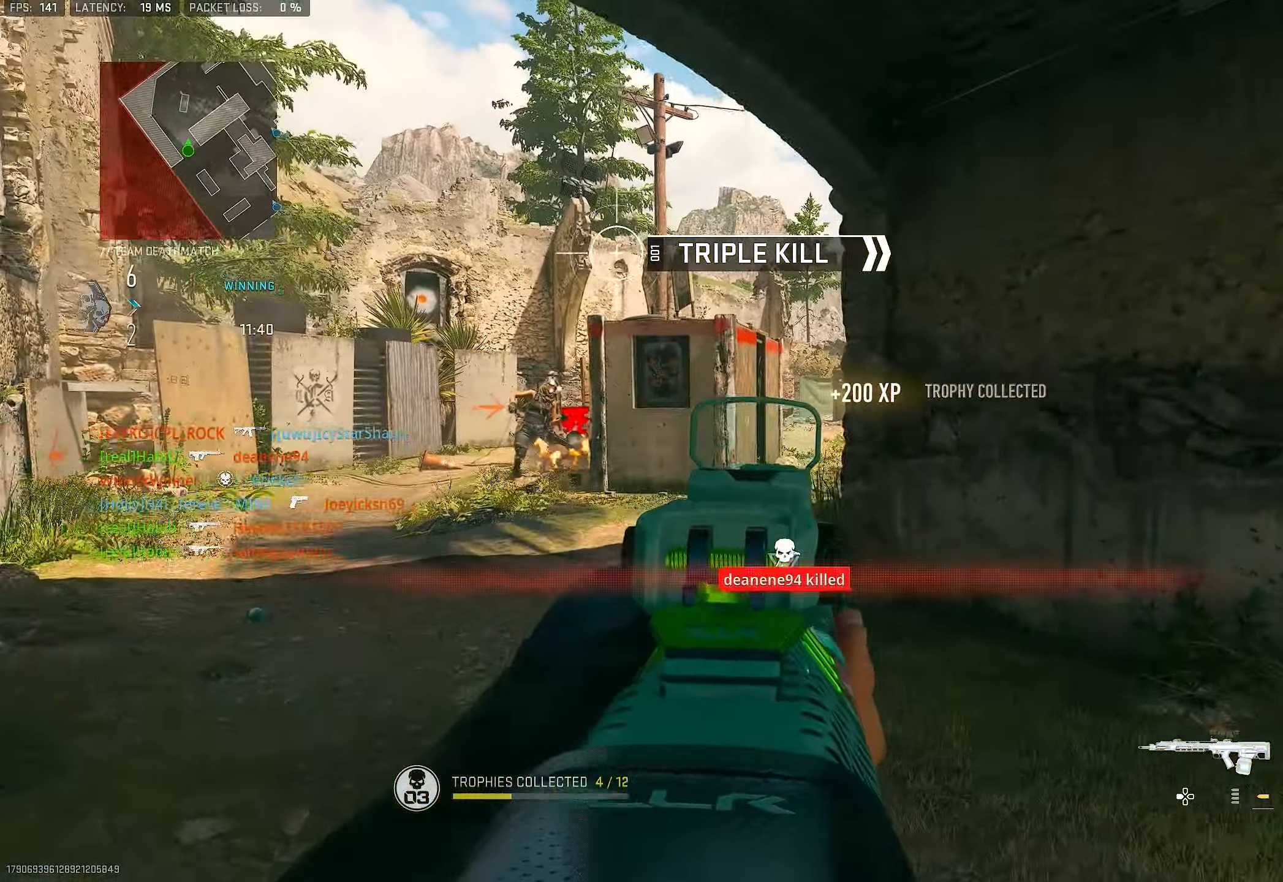
{"buttons": ["L1"], "left_stick": "left", "right_stick": "right", "events": [[33, "left_stick", "up-left"], [100, "L1", "up"], [200, "L1", "down"], [267, "right_stick", "center"], [333, "left_stick", "left"], [400, "right_stick", "right"]]}
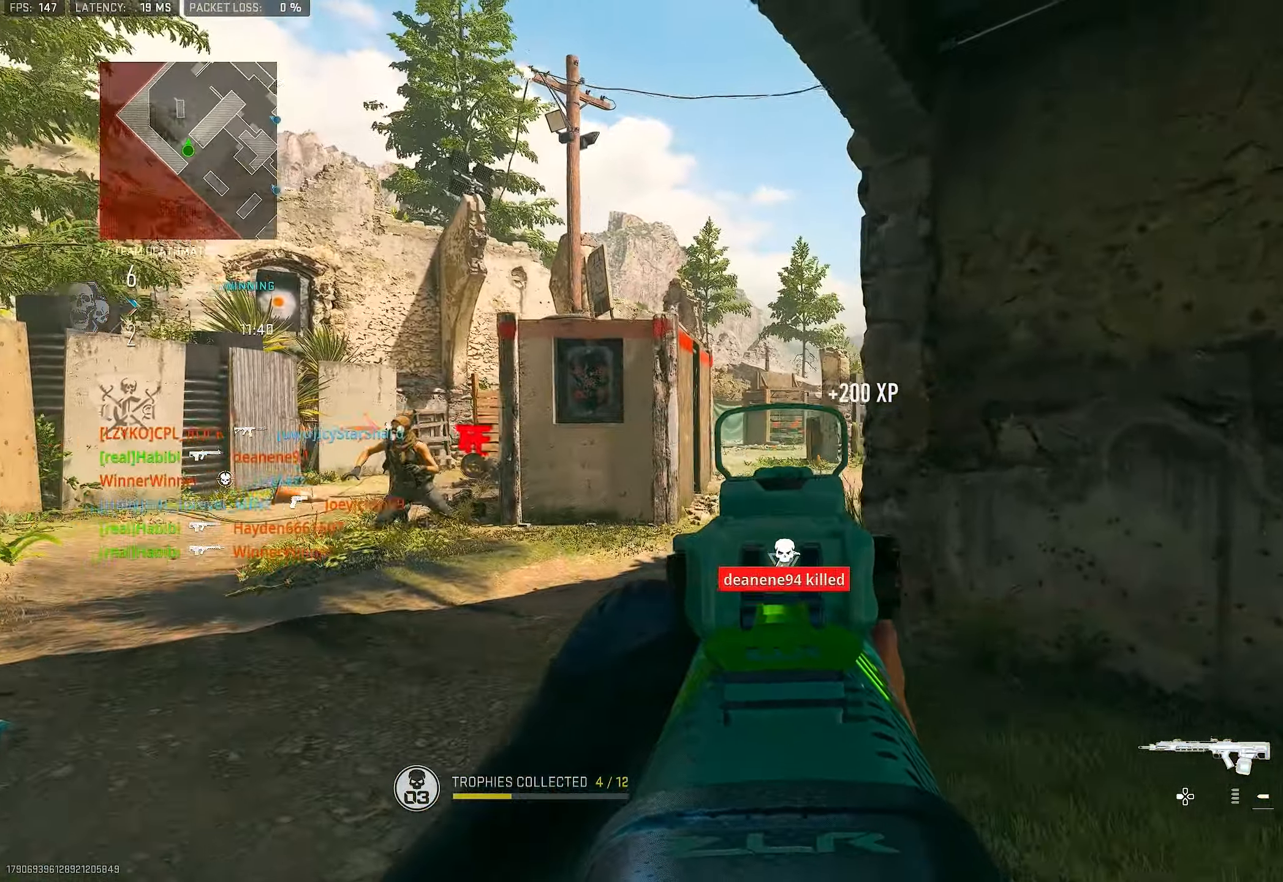
{"buttons": [], "left_stick": "up-left", "right_stick": "center", "events": [[367, "right_stick", "center"], [400, "L1", "up"], [500, "left_stick", "up-left"]]}
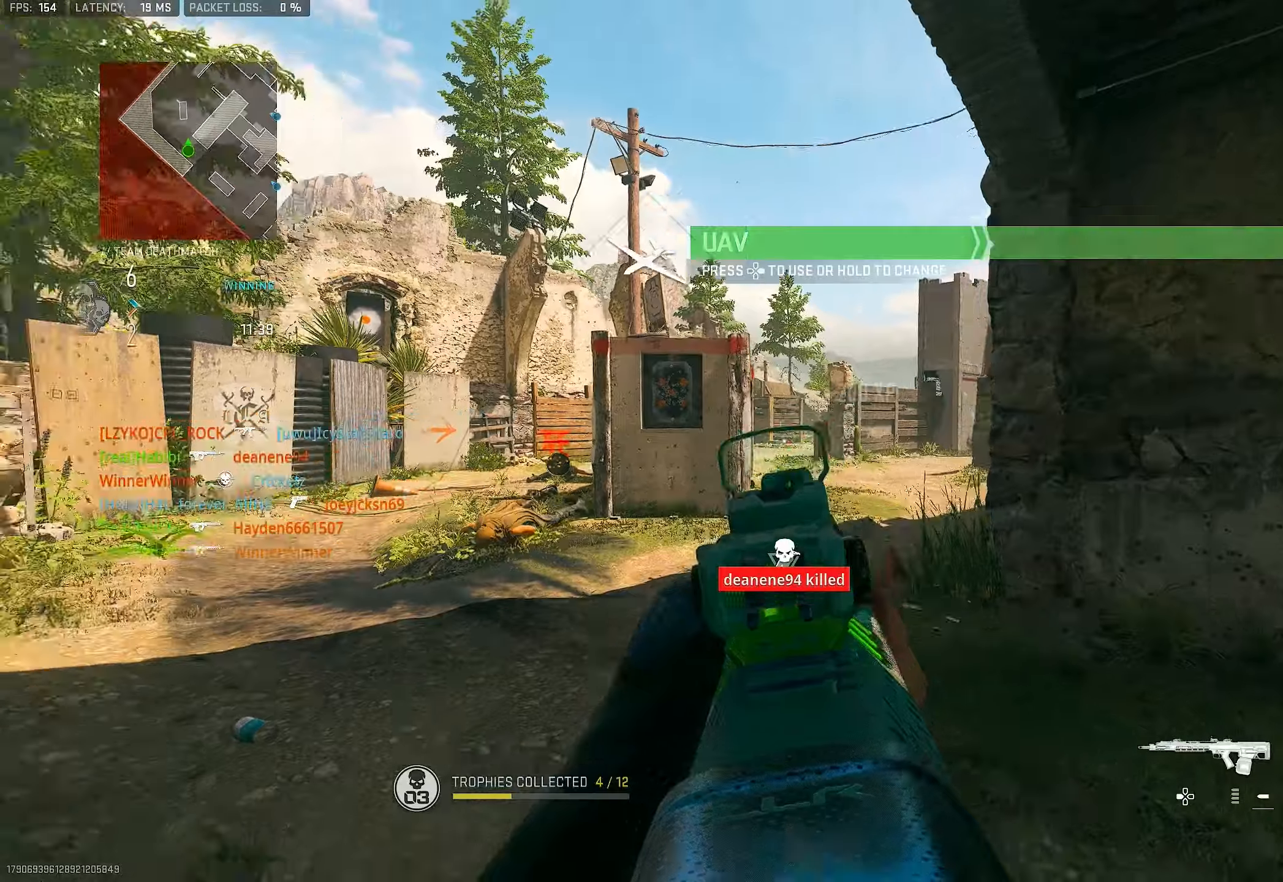
{"buttons": [], "left_stick": "up", "right_stick": "center", "events": [[34, "right_stick", "down-left"], [100, "L3", "down"], [234, "L3", "up"], [234, "right_stick", "center"], [300, "TRIANGLE", "down"], [300, "left_stick", "up"], [367, "TRIANGLE", "up"], [400, "TRIANGLE", "down"], [467, "TRIANGLE", "up"]]}
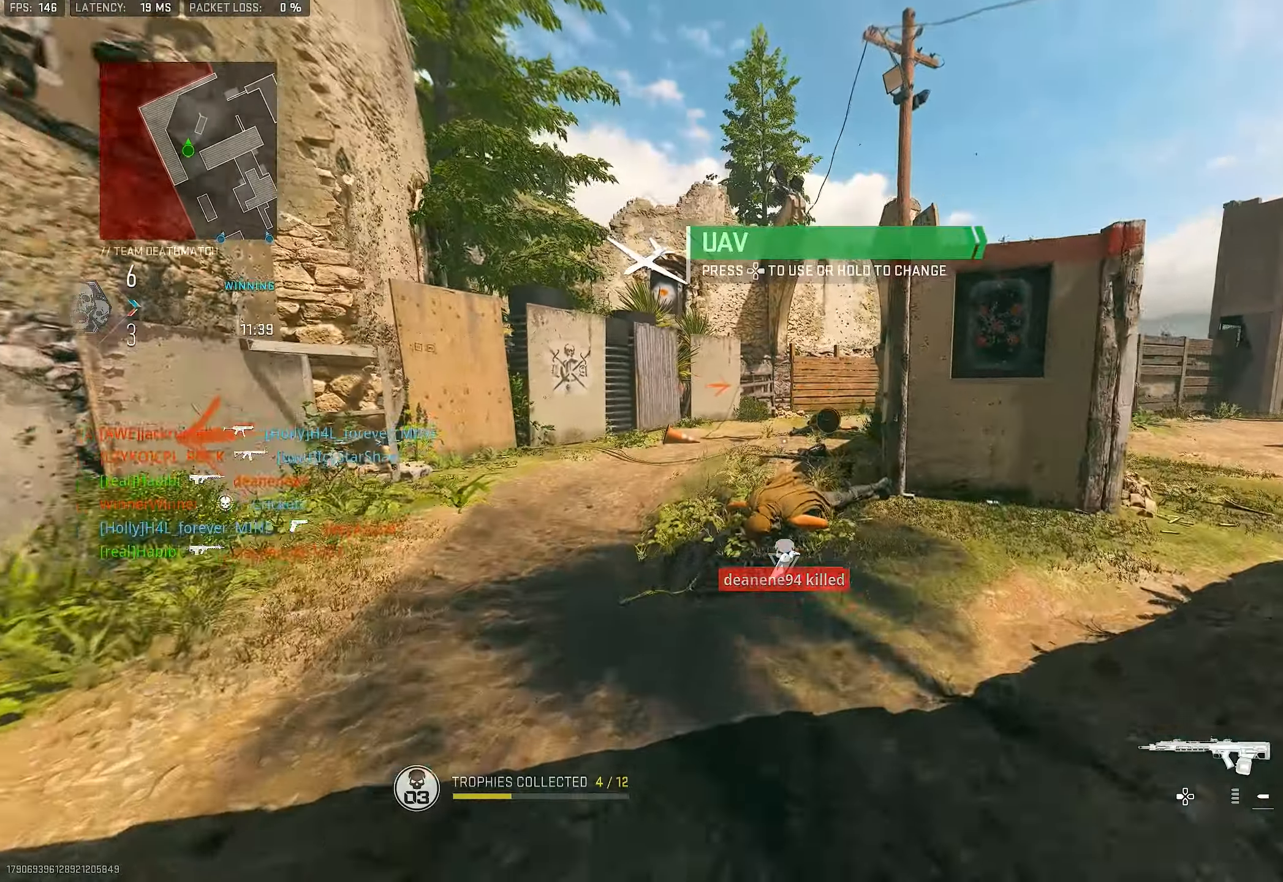
{"buttons": ["TRIANGLE"], "left_stick": "up", "right_stick": "center", "events": [[67, "L3", "down"], [100, "TRIANGLE", "down"], [167, "TRIANGLE", "up"], [234, "L3", "up"], [234, "TRIANGLE", "down"], [267, "TRIANGLE", "up"], [334, "L3", "down"], [400, "TRIANGLE", "down"], [467, "TRIANGLE", "up"], [500, "L3", "up"], [500, "TRIANGLE", "down"]]}
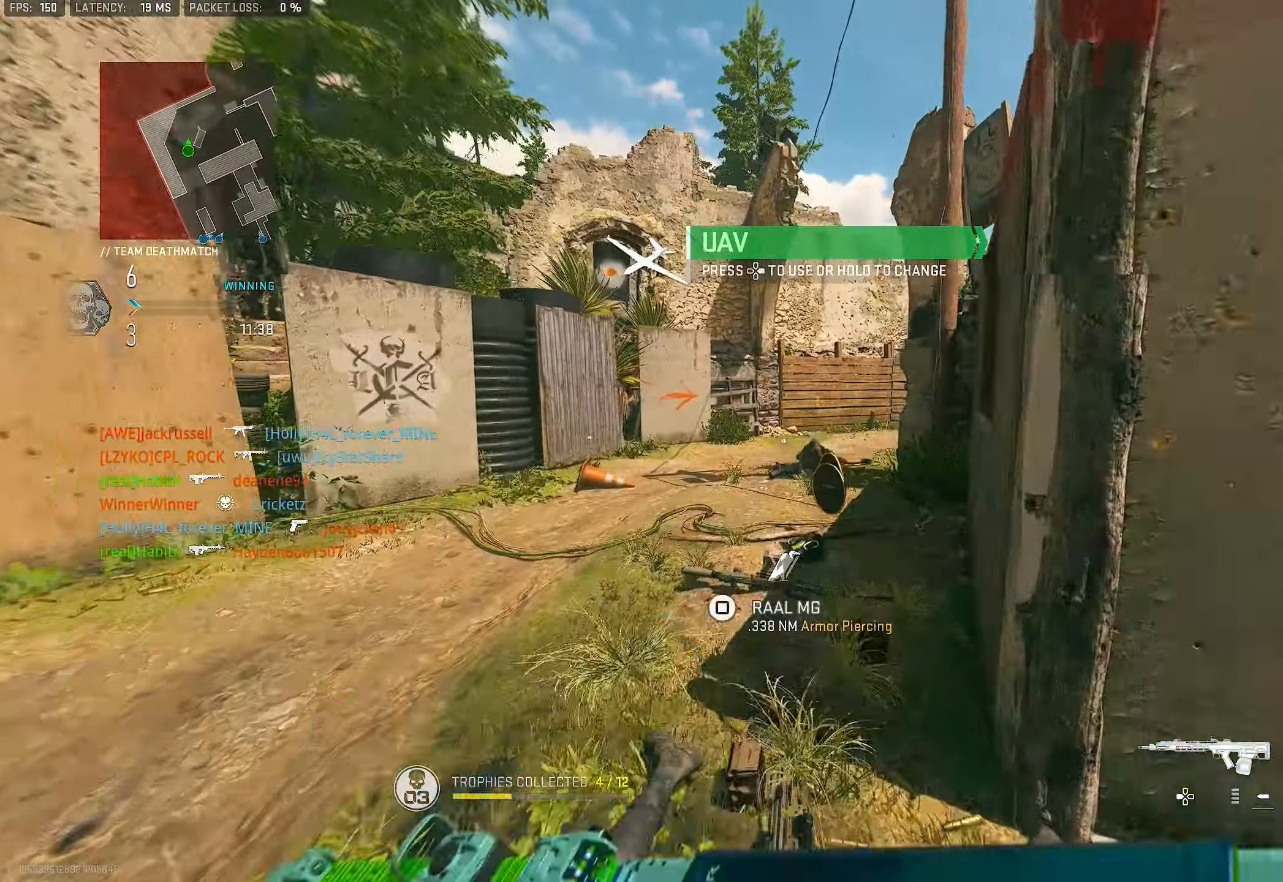
{"buttons": [], "left_stick": "up", "right_stick": "right", "events": [[67, "TRIANGLE", "up"], [167, "L3", "down"], [267, "right_stick", "left"], [467, "right_stick", "right"], [500, "L3", "up"]]}
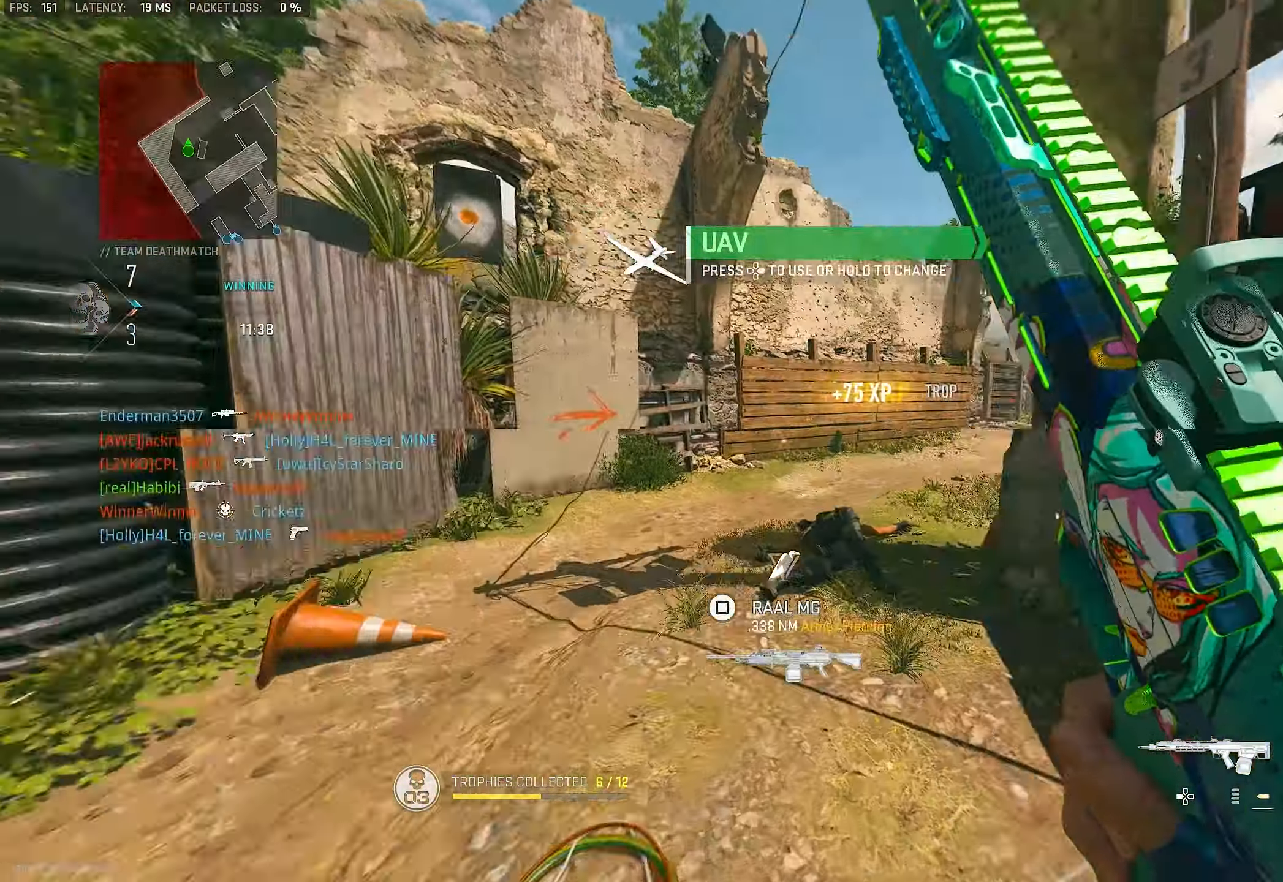
{"buttons": ["L1"], "left_stick": "up", "right_stick": "up-right", "events": [[100, "CROSS", "down"], [100, "L1", "down"], [200, "right_stick", "center"], [234, "CROSS", "up"], [500, "right_stick", "up-right"]]}
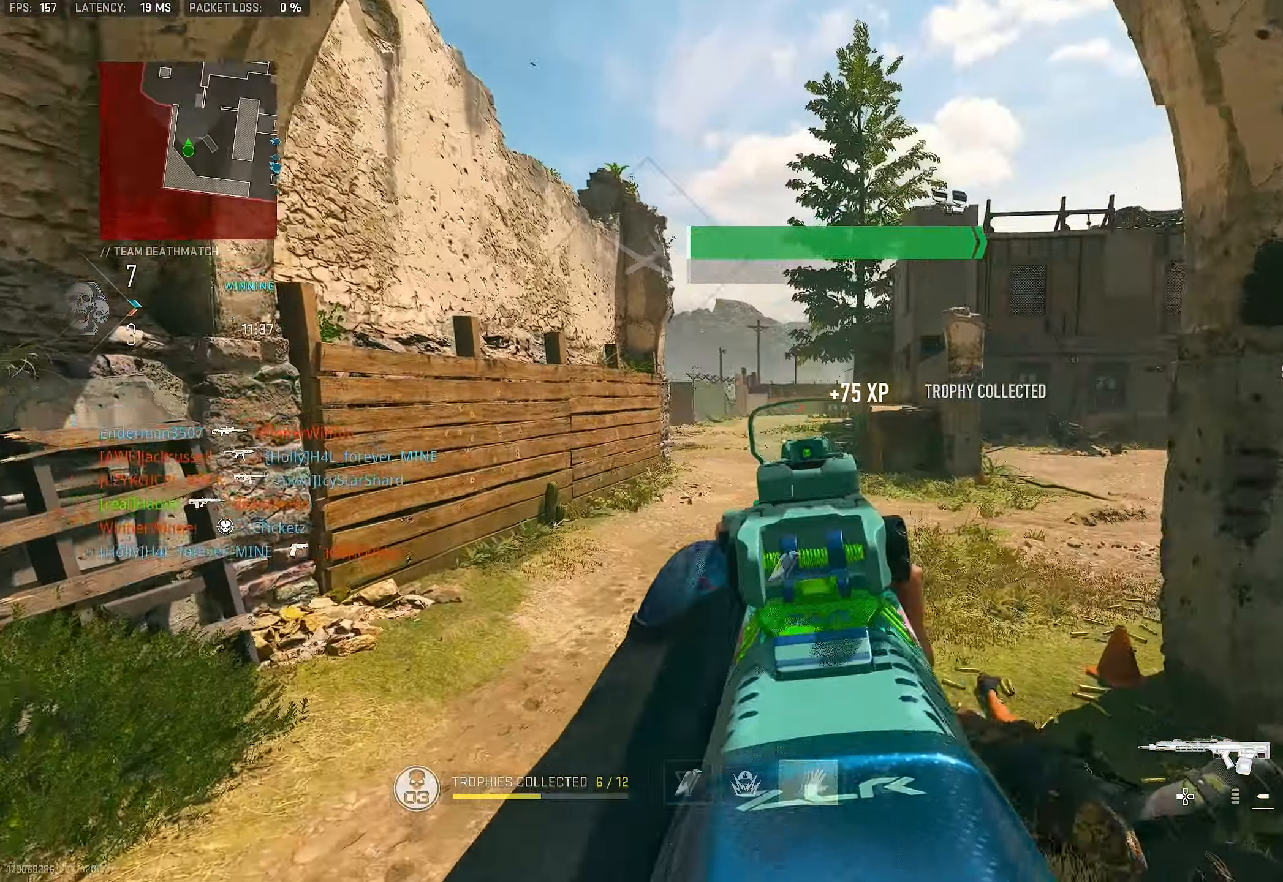
{"buttons": ["L1"], "left_stick": "up-right", "right_stick": "center", "events": [[200, "left_stick", "up-right"], [267, "right_stick", "center"]]}
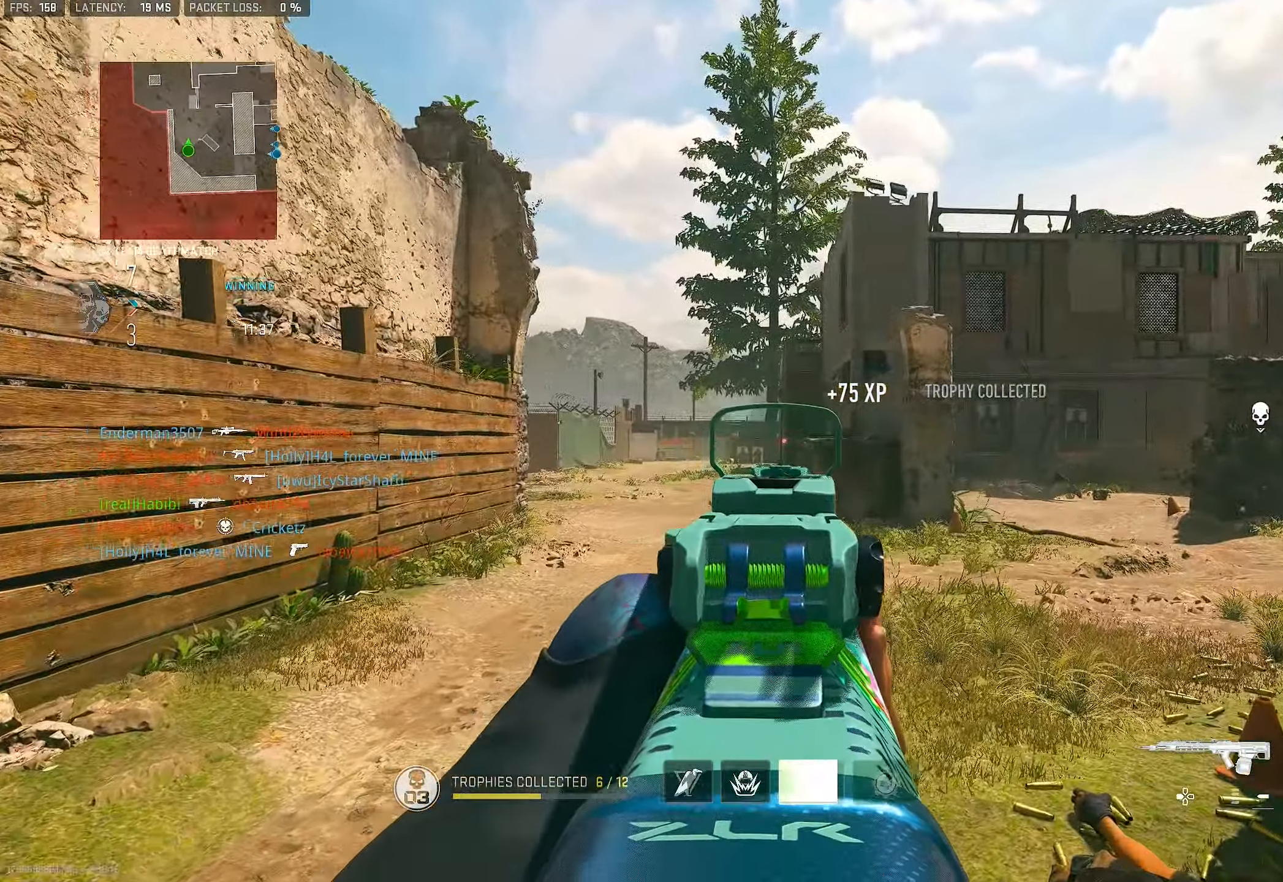
{"buttons": [], "left_stick": "up", "right_stick": "center", "events": [[67, "L1", "up"], [100, "right_stick", "down-right"], [134, "left_stick", "up"], [167, "L3", "down"], [300, "L3", "up"], [300, "right_stick", "center"], [400, "TRIANGLE", "down"], [467, "TRIANGLE", "up"]]}
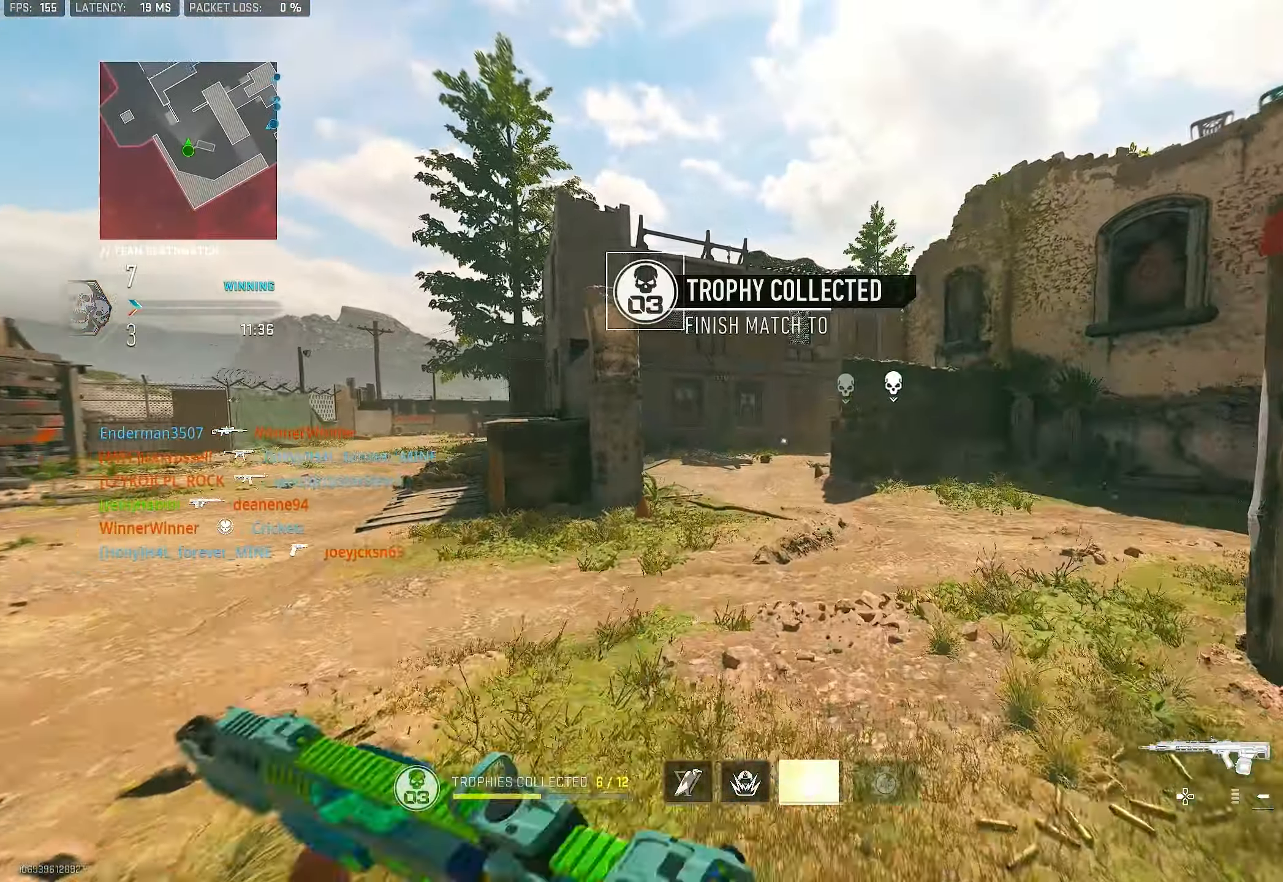
{"buttons": ["L1"], "left_stick": "up", "right_stick": "center", "events": [[34, "TRIANGLE", "down"], [100, "TRIANGLE", "up"], [167, "right_stick", "down-left"], [200, "L3", "down"], [234, "right_stick", "left"], [300, "CROSS", "down"], [300, "L3", "up"], [334, "L1", "down"], [467, "CROSS", "up"], [467, "right_stick", "center"]]}
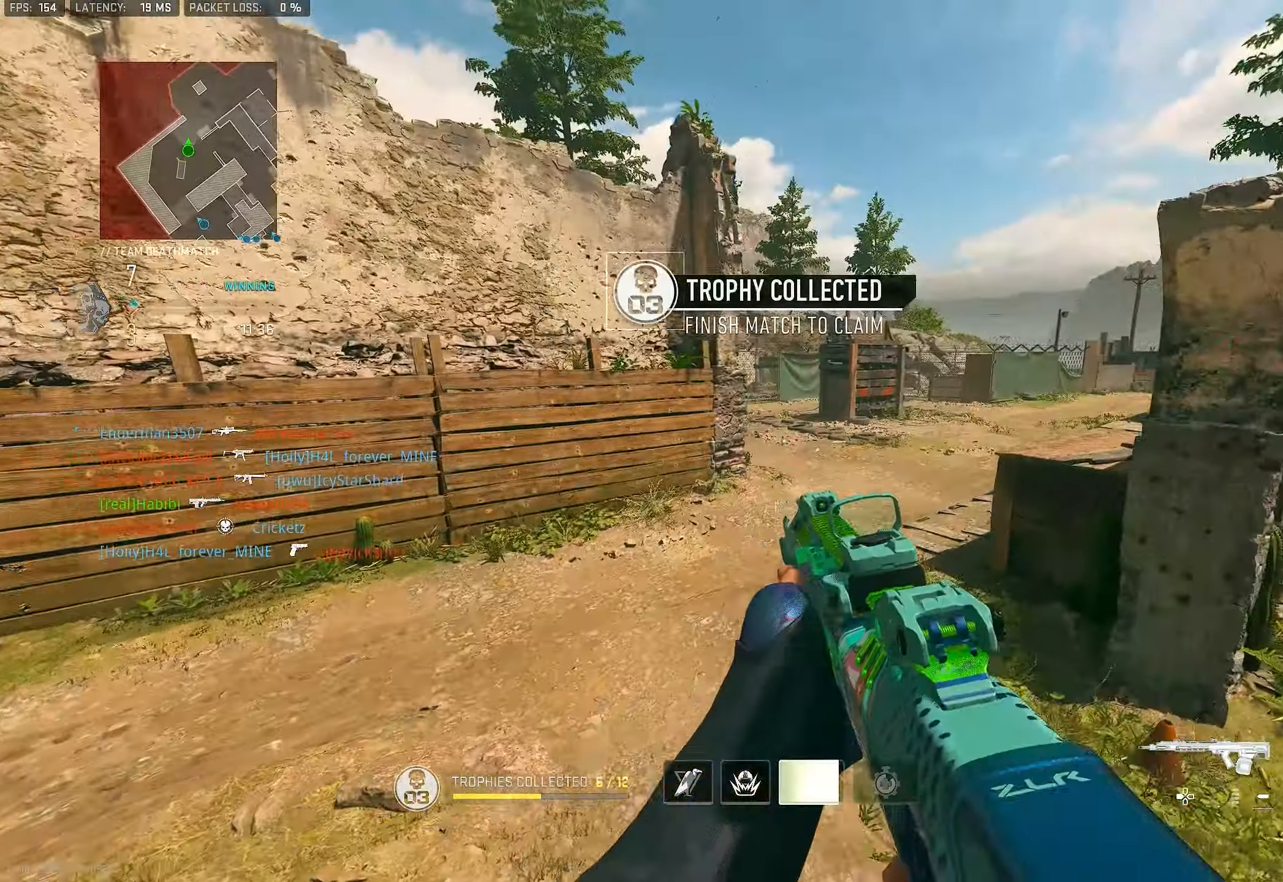
{"buttons": [], "left_stick": "up", "right_stick": "right", "events": [[100, "left_stick", "up-right"], [167, "right_stick", "up-left"], [300, "L1", "up"], [300, "right_stick", "center"], [367, "right_stick", "right"], [467, "left_stick", "up"]]}
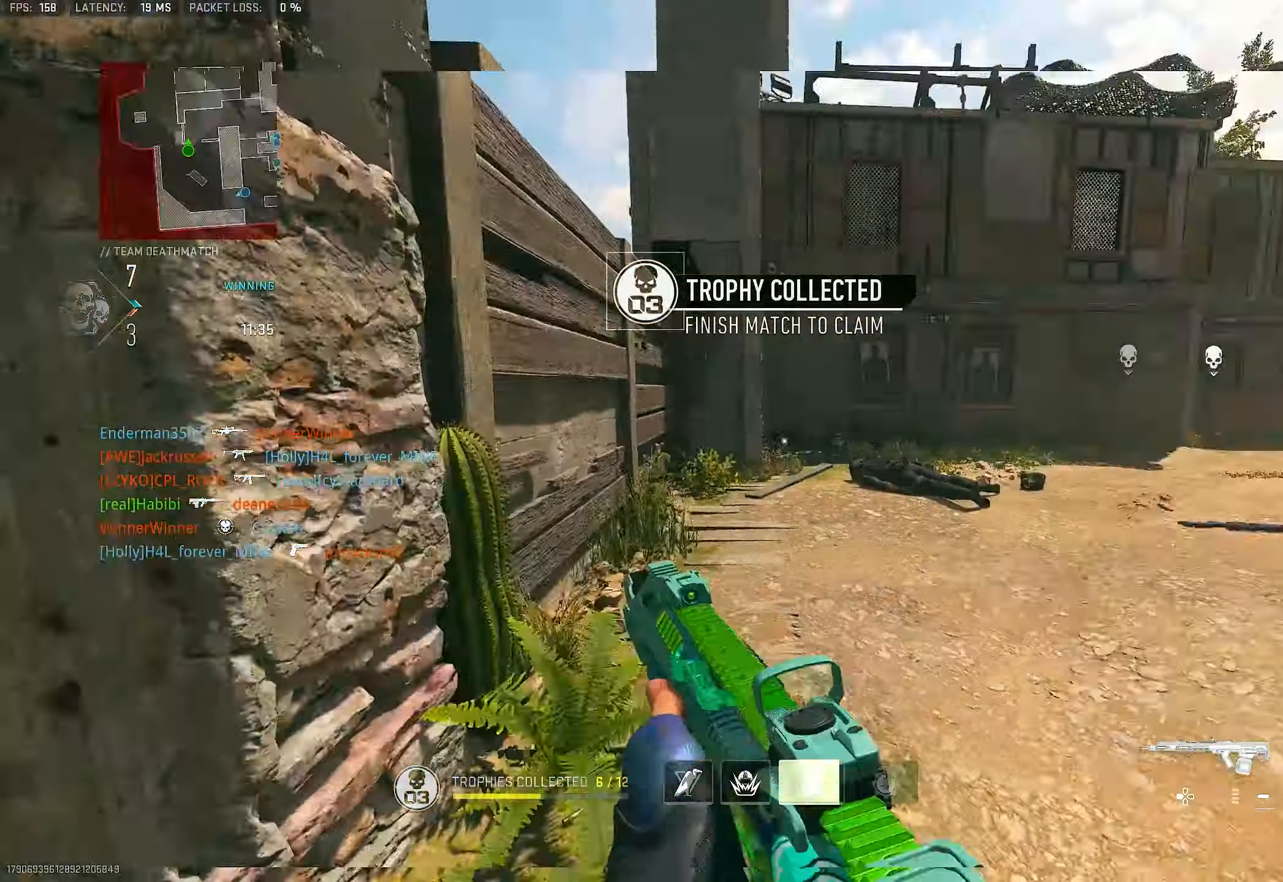
{"buttons": ["L3"], "left_stick": "up", "right_stick": "center", "events": [[67, "L3", "down"], [167, "right_stick", "center"], [234, "L3", "up"], [267, "TRIANGLE", "down"], [334, "TRIANGLE", "up"], [367, "TRIANGLE", "down"], [434, "TRIANGLE", "up"], [500, "L3", "down"]]}
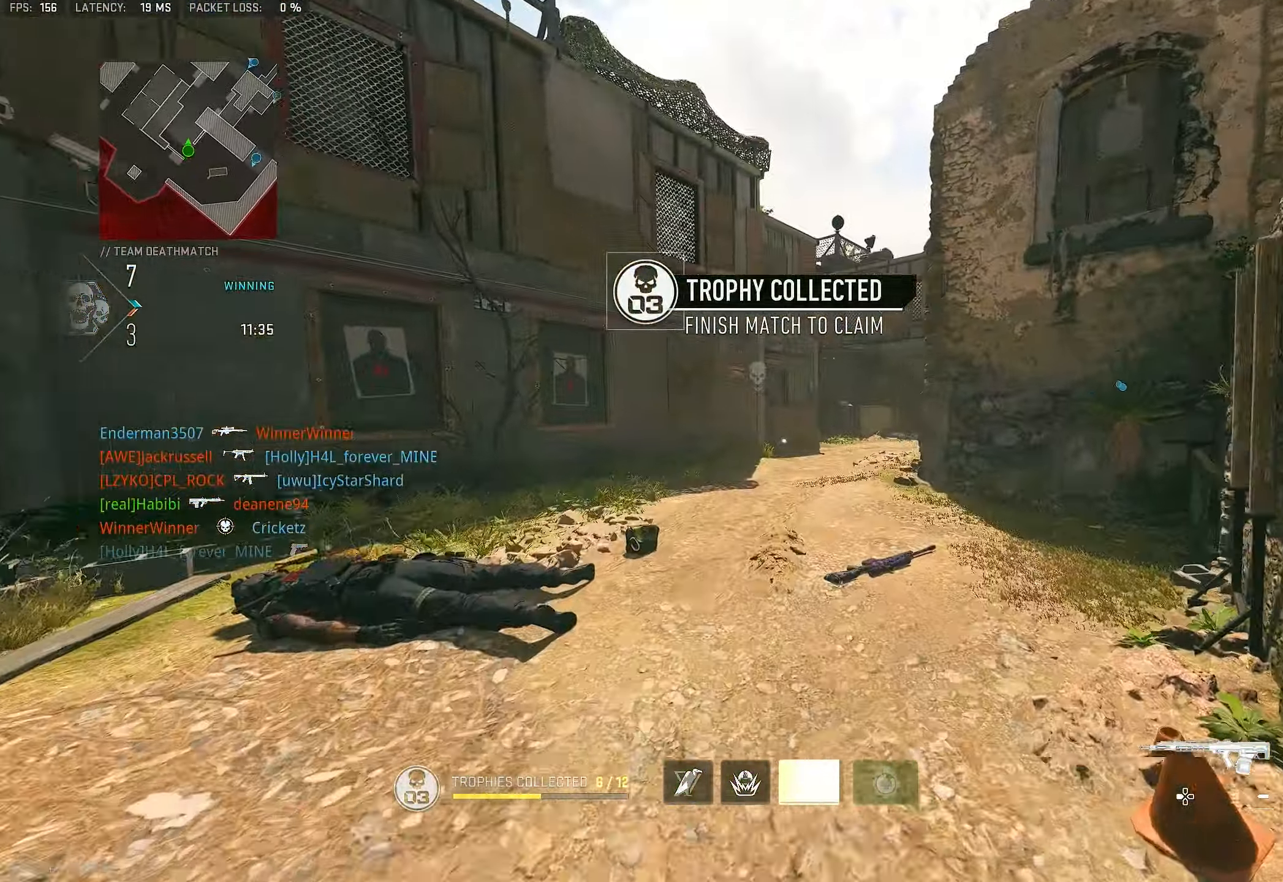
{"buttons": ["TRIANGLE", "L3"], "left_stick": "up", "right_stick": "center", "events": [[134, "right_stick", "up-right"], [167, "L1", "down"], [167, "L3", "up"], [234, "left_stick", "up-right"], [234, "right_stick", "center"], [334, "L1", "up"], [367, "L3", "down"], [400, "left_stick", "up"], [467, "TRIANGLE", "down"]]}
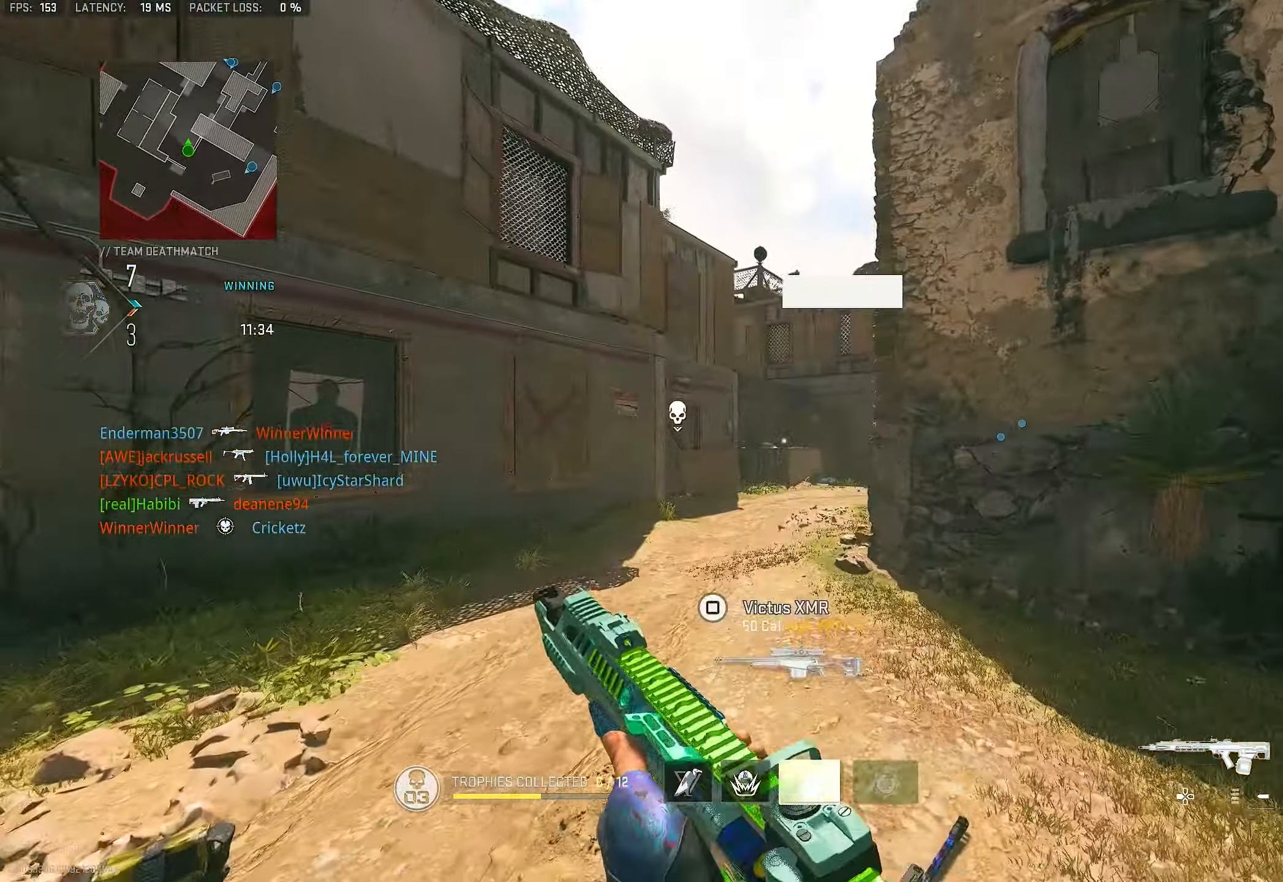
{"buttons": [], "left_stick": "up", "right_stick": "center", "events": [[33, "L3", "up"], [33, "TRIANGLE", "up"], [100, "TRIANGLE", "down"], [166, "TRIANGLE", "up"], [166, "right_stick", "down-left"], [233, "L3", "down"], [233, "right_stick", "center"], [300, "TRIANGLE", "down"], [366, "L3", "up"], [366, "TRIANGLE", "up"], [400, "TRIANGLE", "down"], [466, "TRIANGLE", "up"]]}
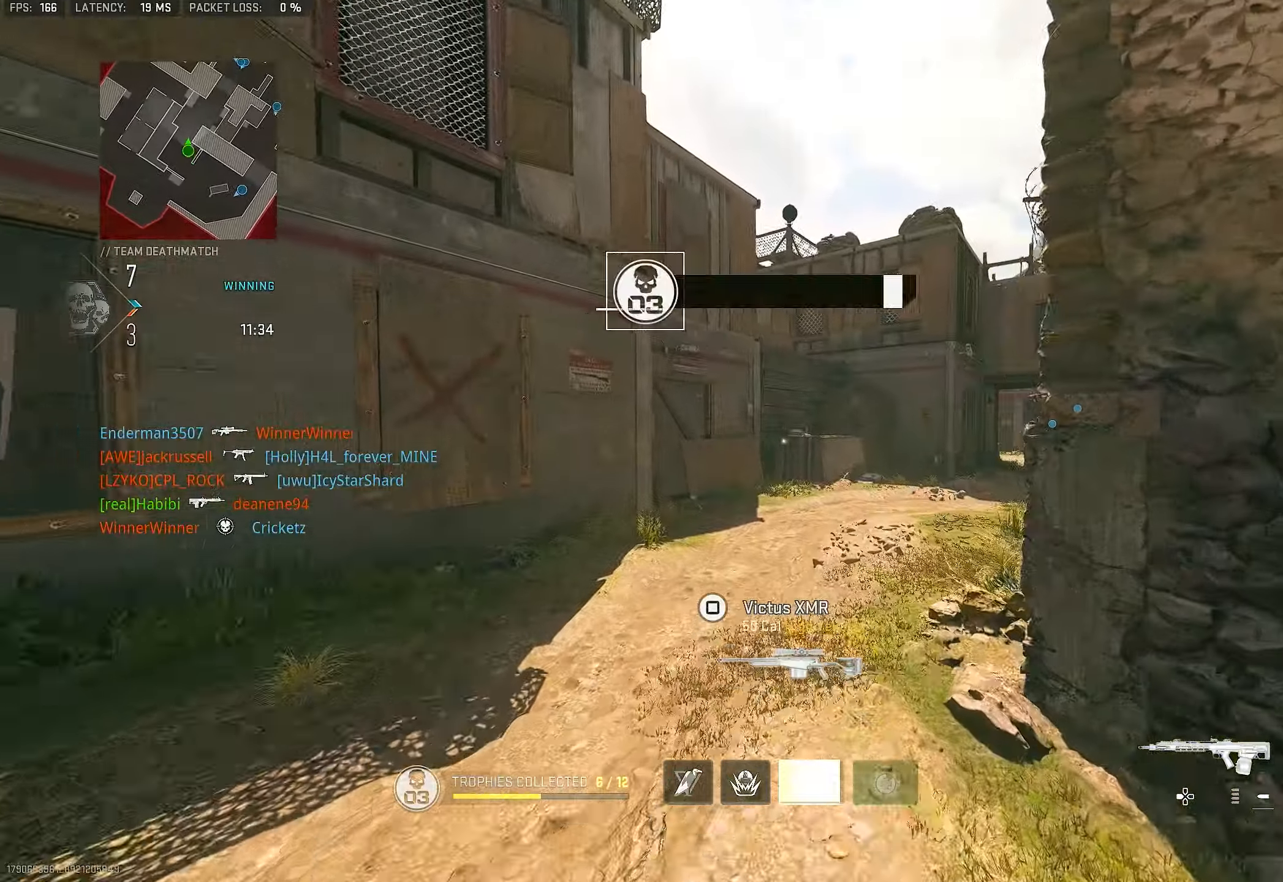
{"buttons": [], "left_stick": "left", "right_stick": "center", "events": [[66, "L3", "down"], [133, "L1", "down"], [133, "L3", "up"], [133, "right_stick", "right"], [300, "right_stick", "center"], [333, "L1", "up"], [333, "left_stick", "up-left"], [433, "left_stick", "left"]]}
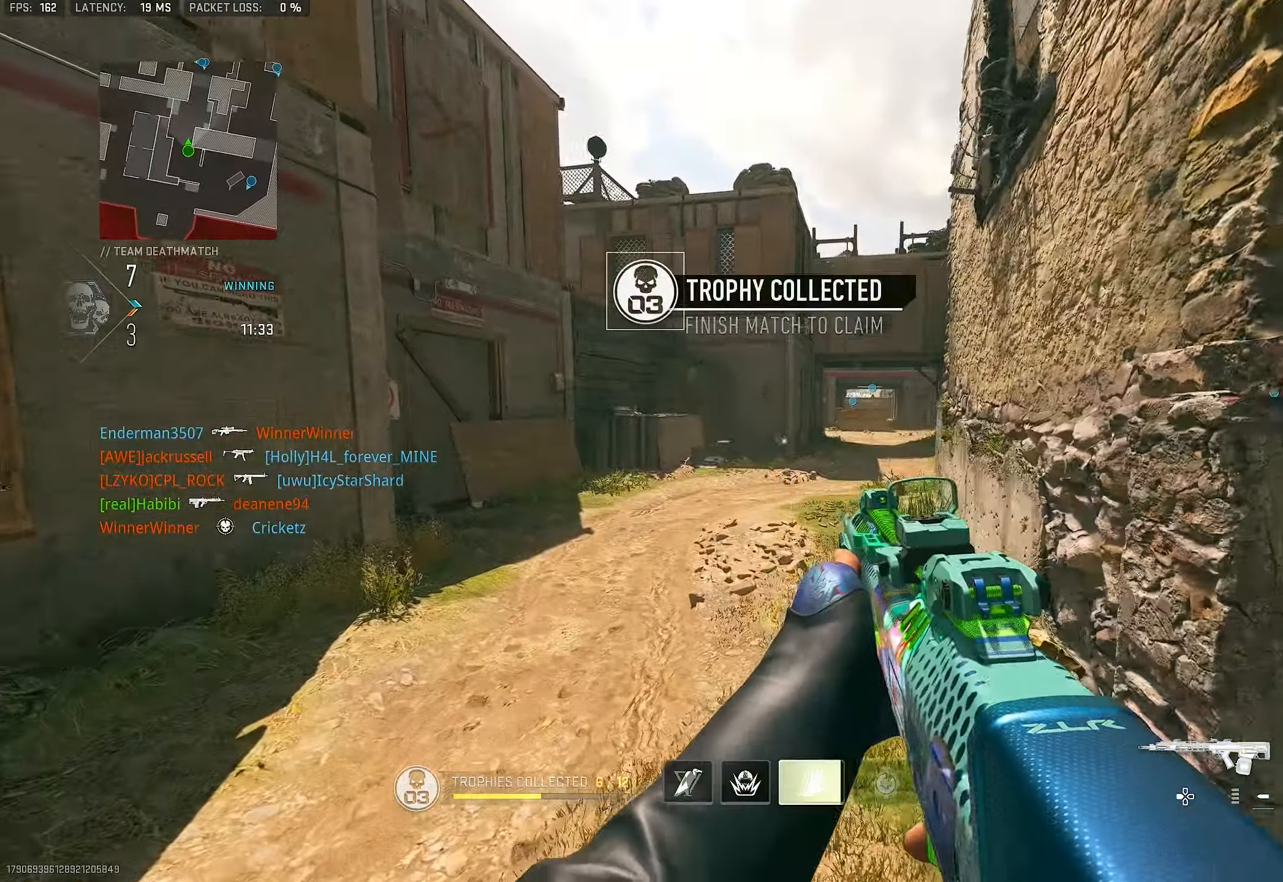
{"buttons": ["L1"], "left_stick": "up", "right_stick": "center", "events": [[33, "left_stick", "up-left"], [100, "L3", "down"], [200, "right_stick", "down-left"], [300, "L3", "up"], [300, "right_stick", "center"], [500, "L1", "down"], [500, "left_stick", "up"]]}
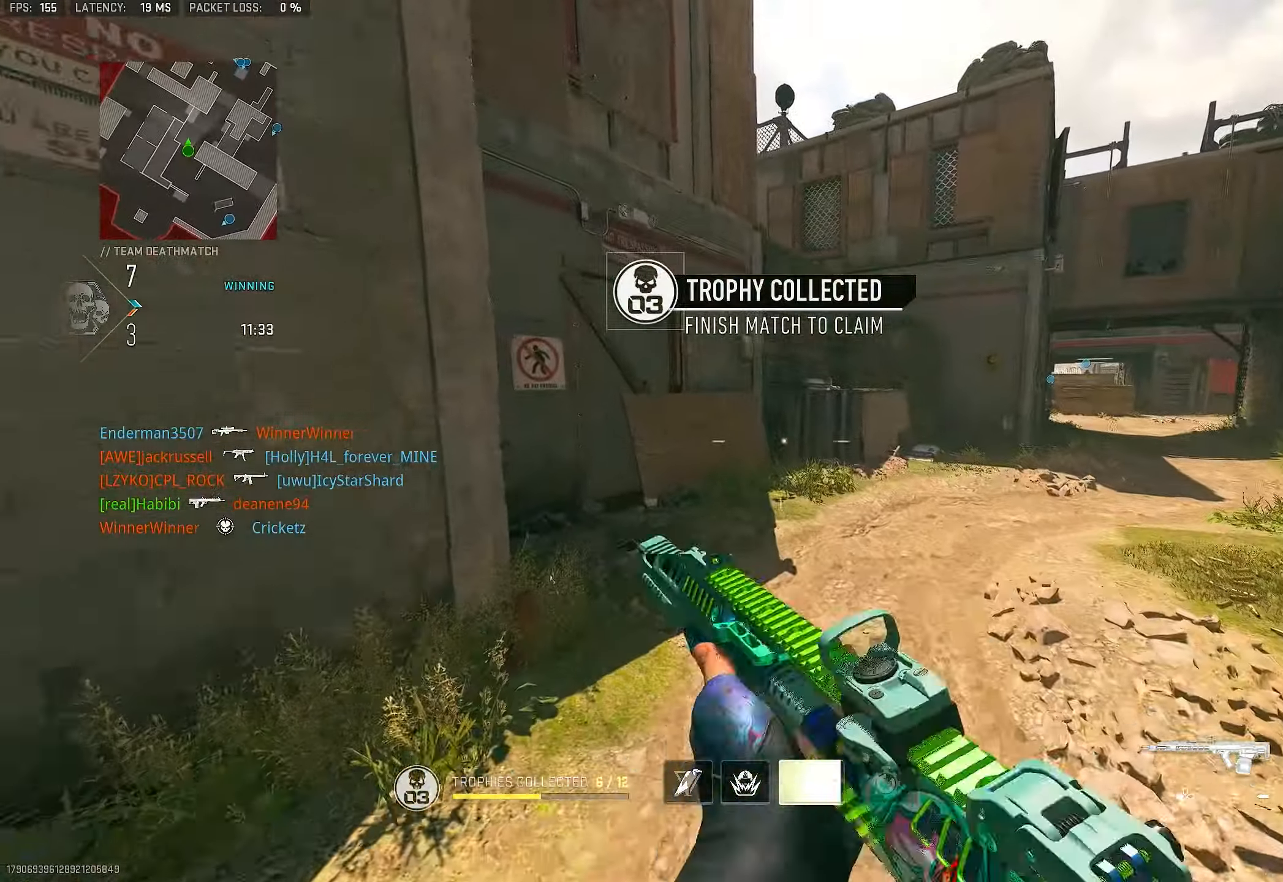
{"buttons": ["TRIANGLE"], "left_stick": "up", "right_stick": "center", "events": [[133, "L1", "up"], [200, "L3", "down"], [200, "left_stick", "up-left"], [266, "right_stick", "up-right"], [333, "right_stick", "center"], [366, "L3", "up"], [366, "left_stick", "up"], [400, "TRIANGLE", "down"], [433, "TRIANGLE", "up"], [466, "TRIANGLE", "down"]]}
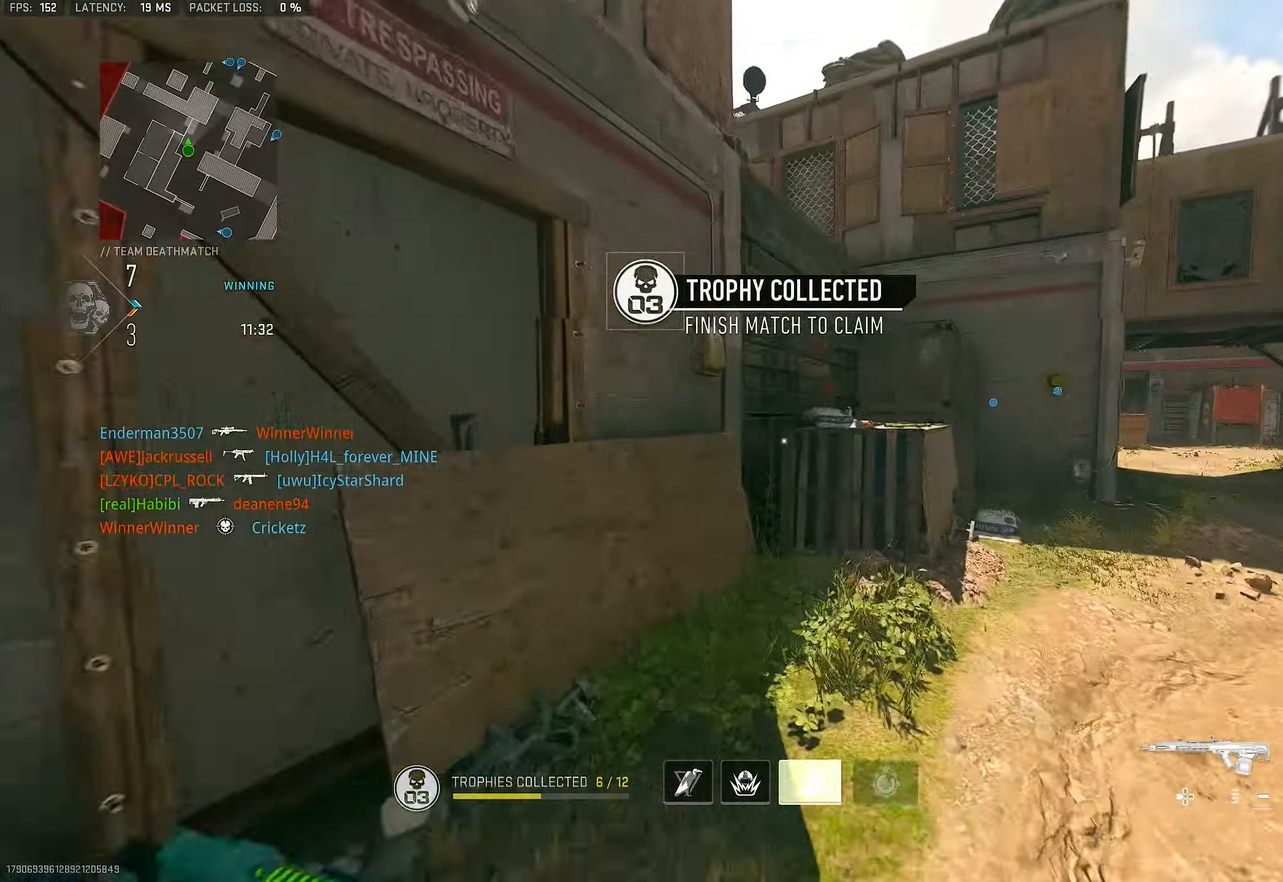
{"buttons": [], "left_stick": "up", "right_stick": "center", "events": [[66, "TRIANGLE", "up"], [166, "L3", "down"], [200, "right_stick", "right"], [300, "L3", "up"], [366, "CROSS", "down"], [433, "right_stick", "center"], [500, "CROSS", "up"]]}
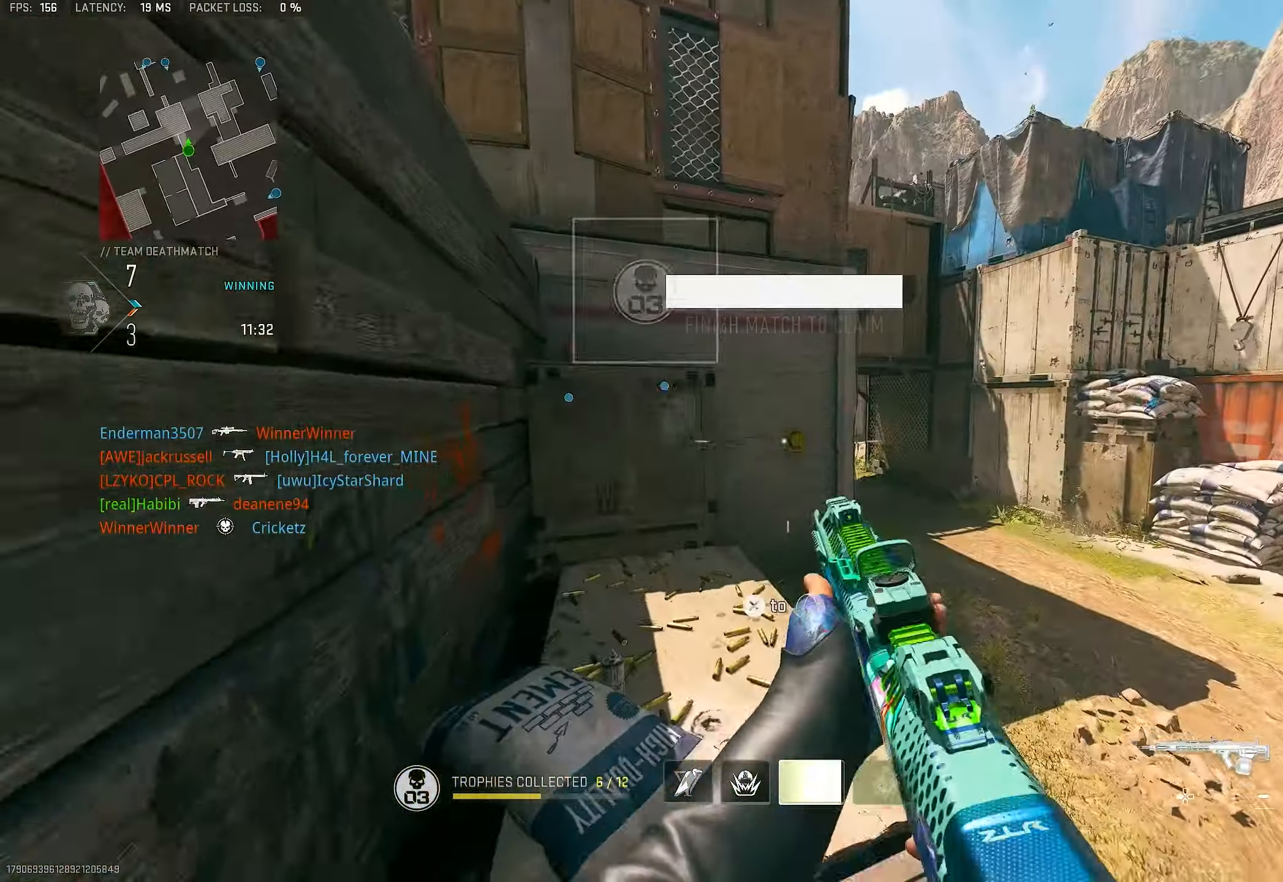
{"buttons": ["L3"], "left_stick": "up", "right_stick": "left", "events": [[33, "CROSS", "down"], [166, "CROSS", "up"], [333, "L3", "down"], [366, "right_stick", "left"]]}